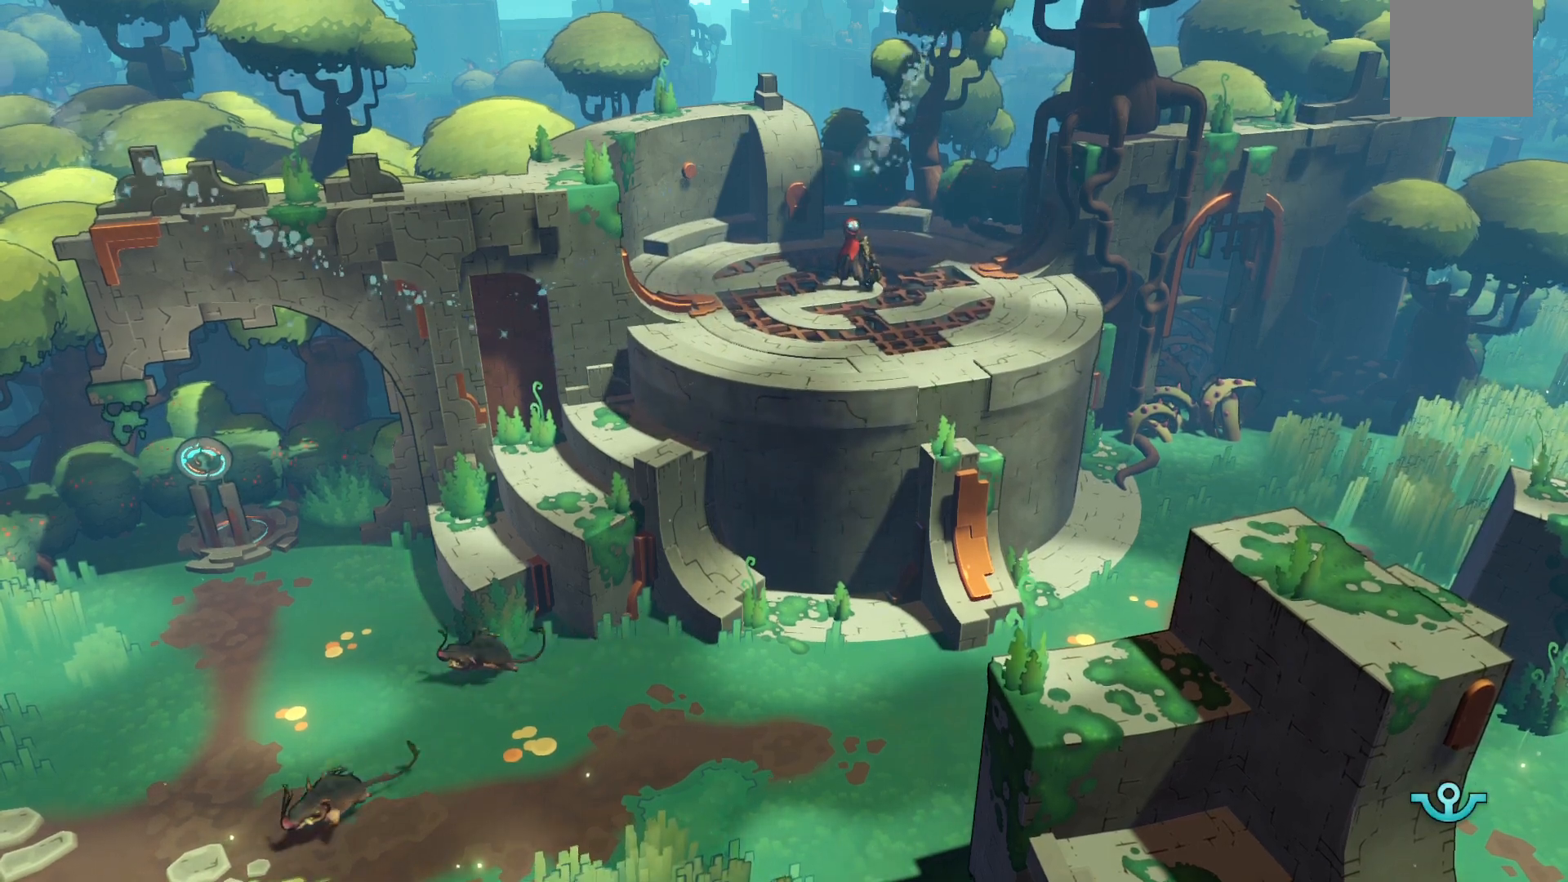
Gameplay with a controller (Xbox layout); each line is a JSON object with the inputs held at the frame after it. "events" lists button and stick changes between this image and that frame as [ms after this image, input, new state], when the widget could be followed in between. Not read: L3 R3.
{"buttons": [], "left_stick": "down-left", "right_stick": "center", "events": [[67, "left_stick", "left"], [417, "left_stick", "down-left"]]}
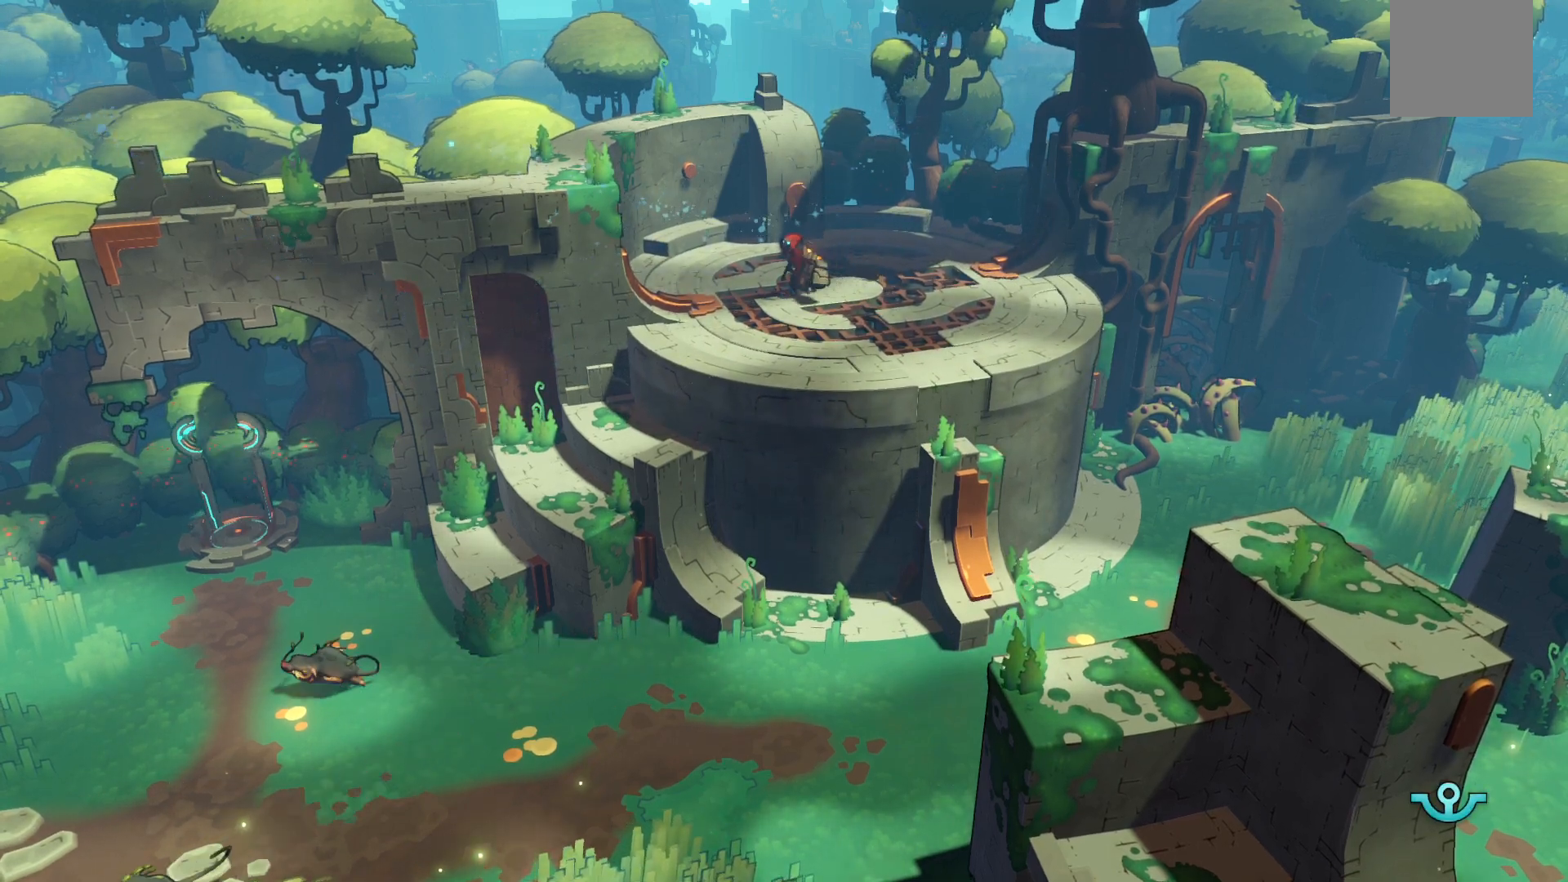
{"buttons": [], "left_stick": "center", "right_stick": "center", "events": [[350, "left_stick", "center"]]}
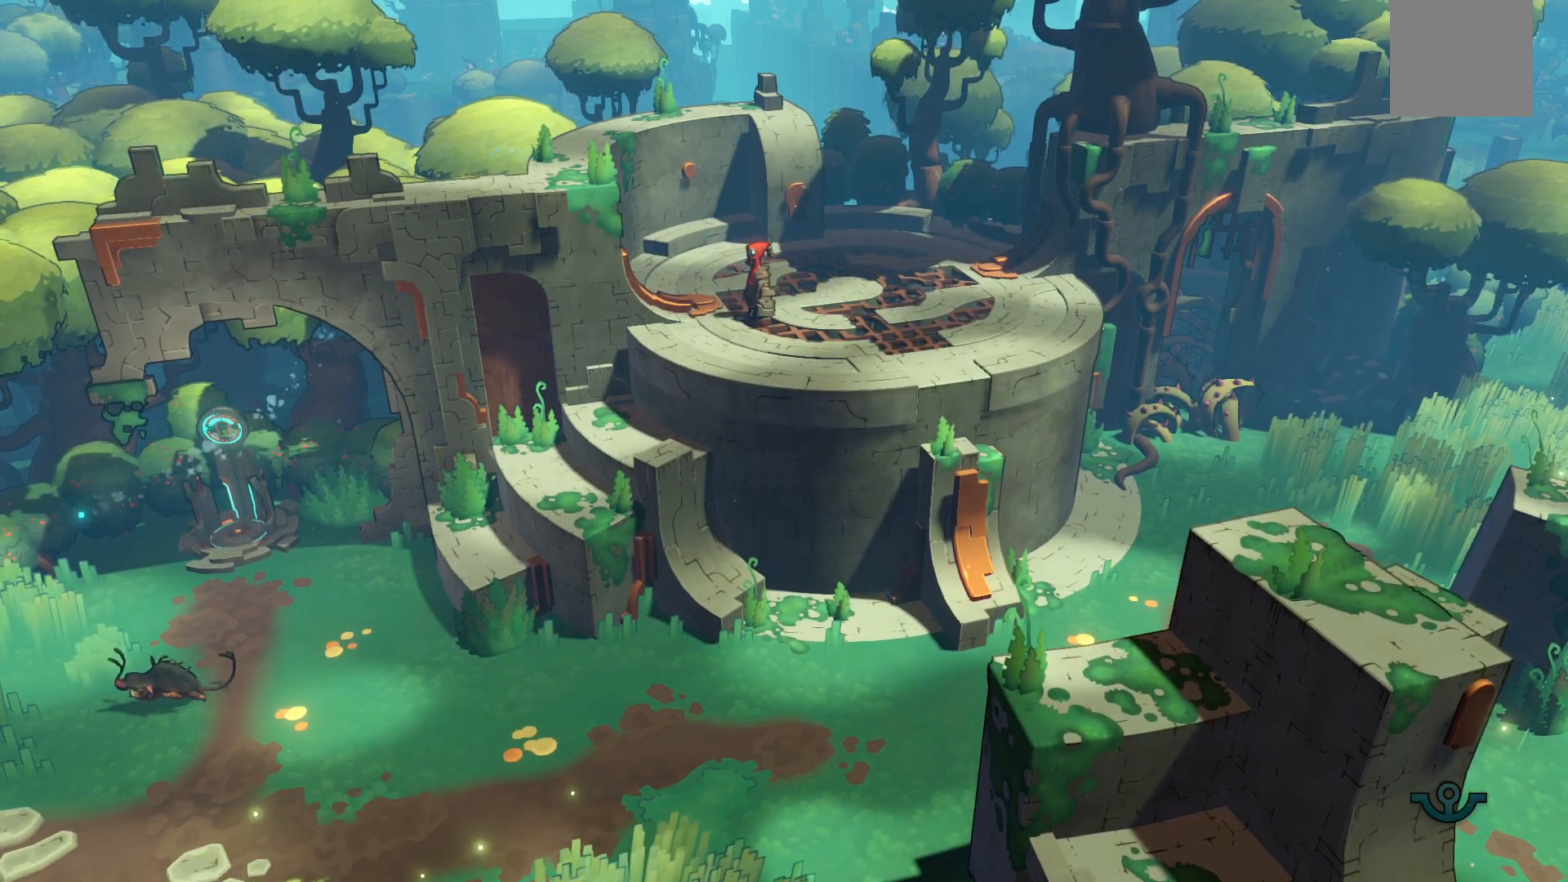
{"buttons": [], "left_stick": "down-left", "right_stick": "center", "events": [[33, "left_stick", "left"], [167, "left_stick", "down-left"]]}
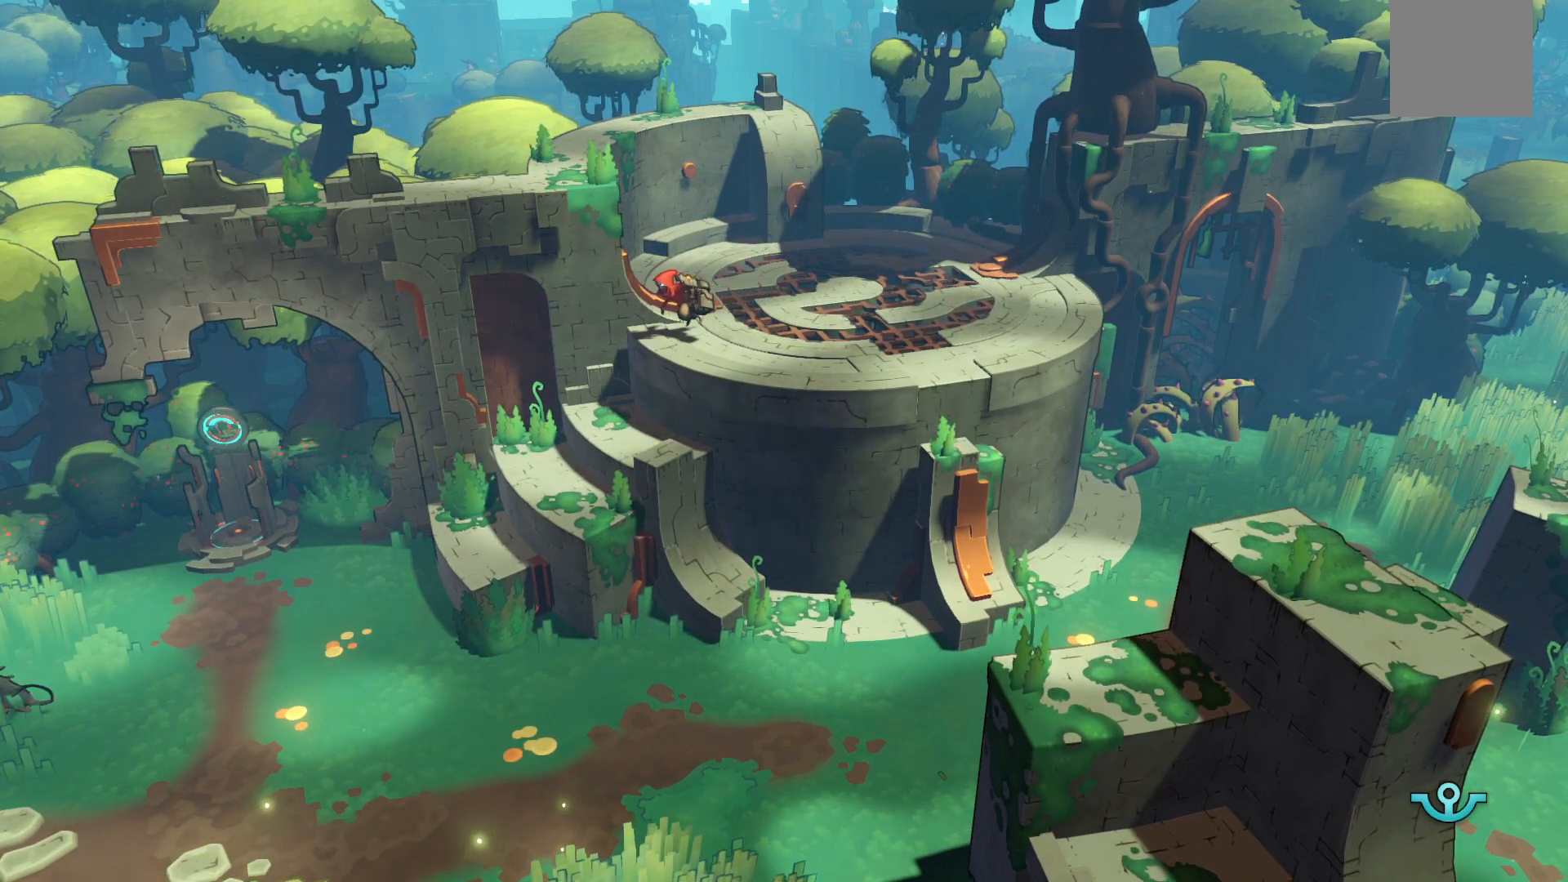
{"buttons": [], "left_stick": "down-left", "right_stick": "center", "events": []}
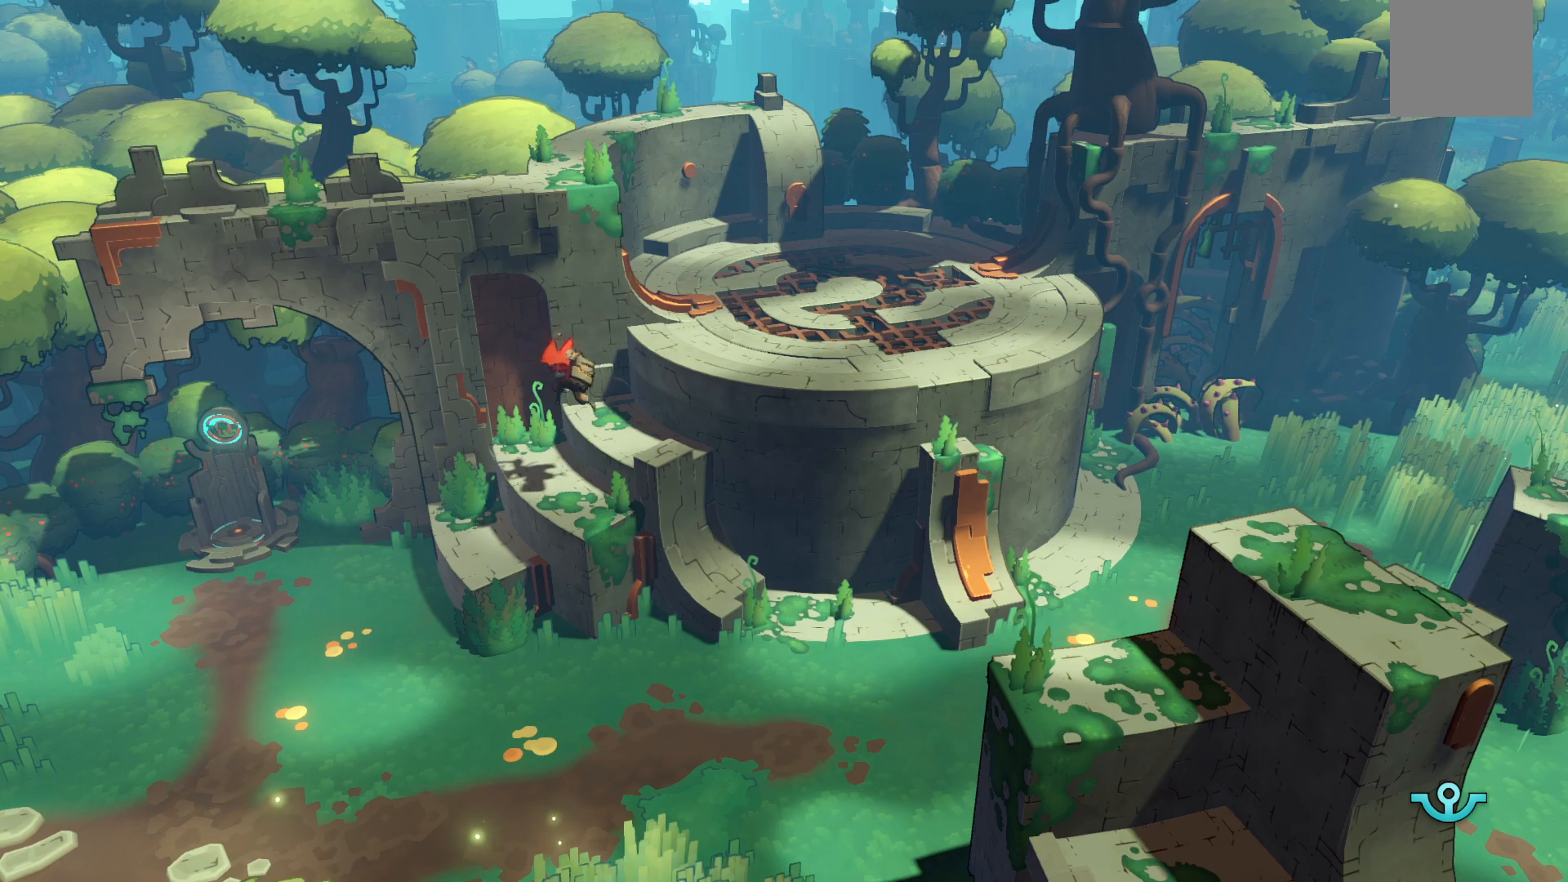
{"buttons": [], "left_stick": "down-left", "right_stick": "center", "events": []}
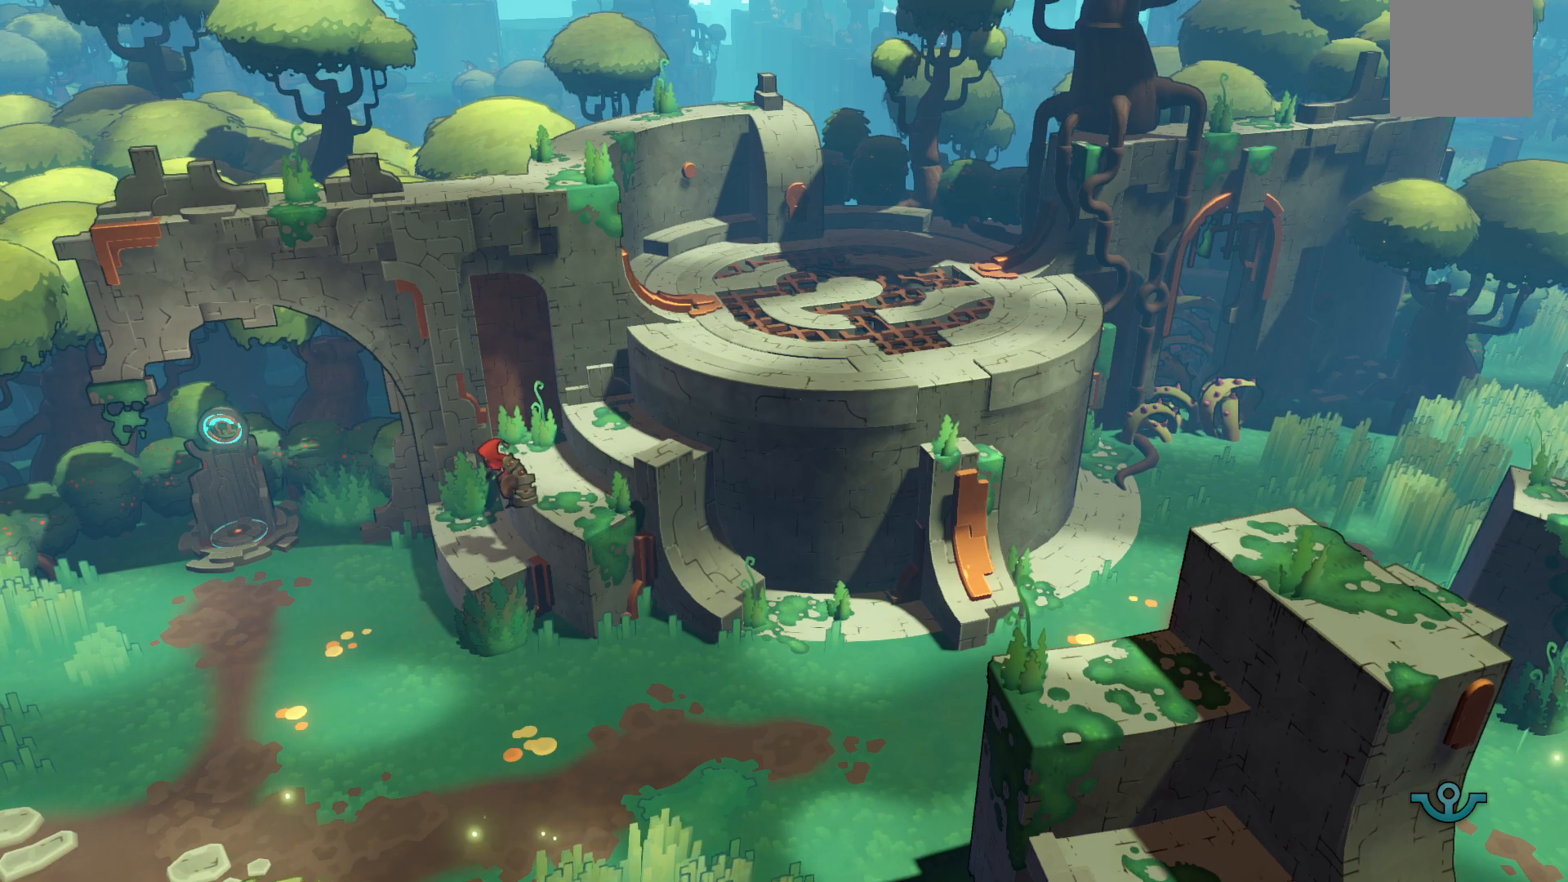
{"buttons": [], "left_stick": "down-left", "right_stick": "center", "events": []}
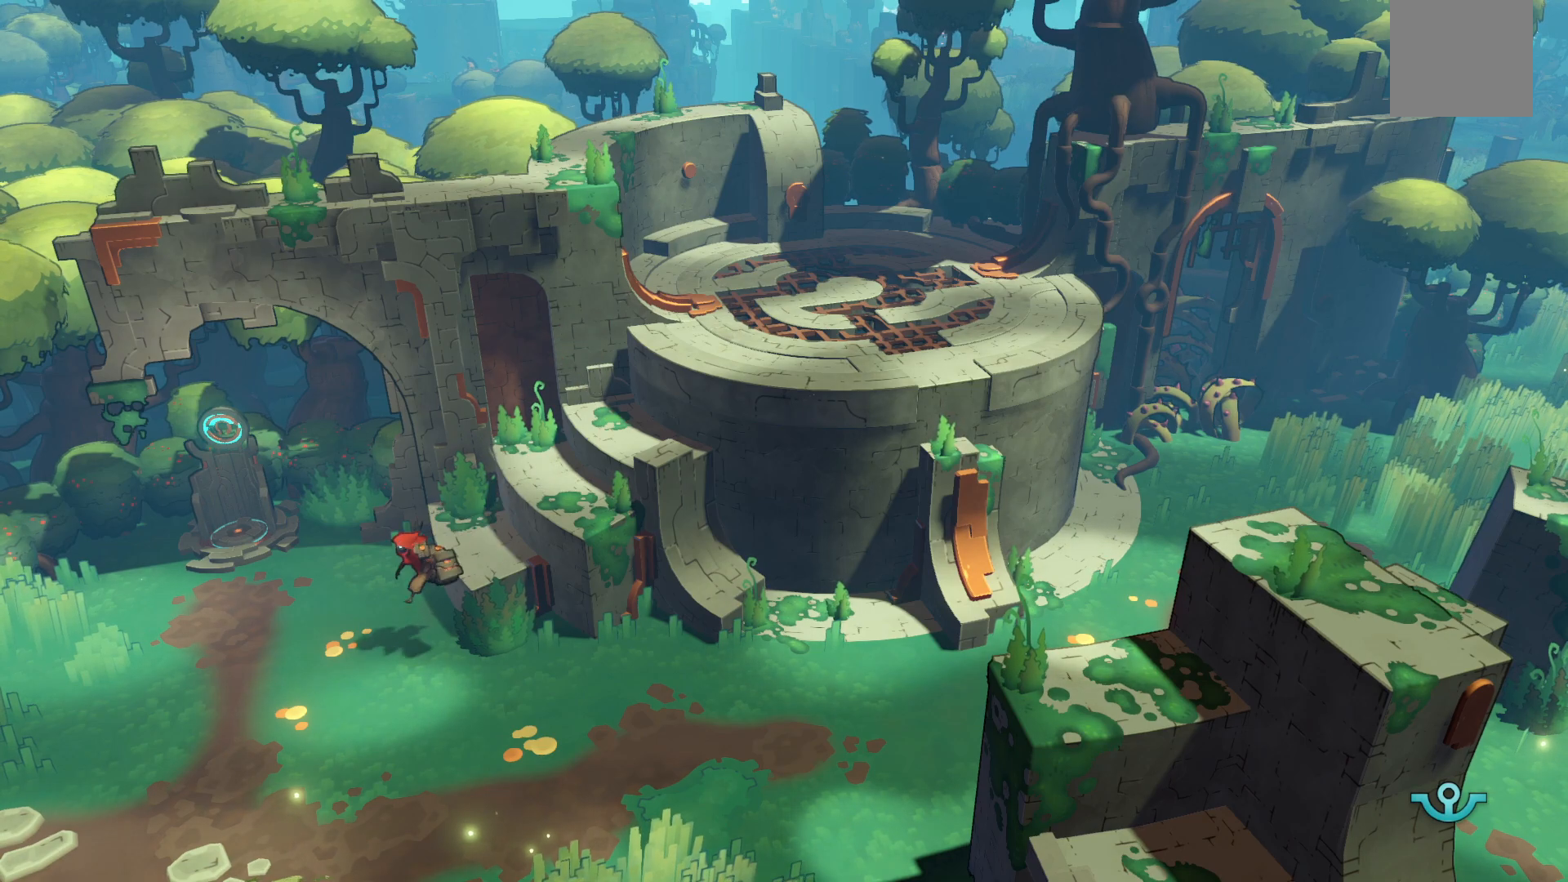
{"buttons": [], "left_stick": "down", "right_stick": "center", "events": [[283, "left_stick", "down"]]}
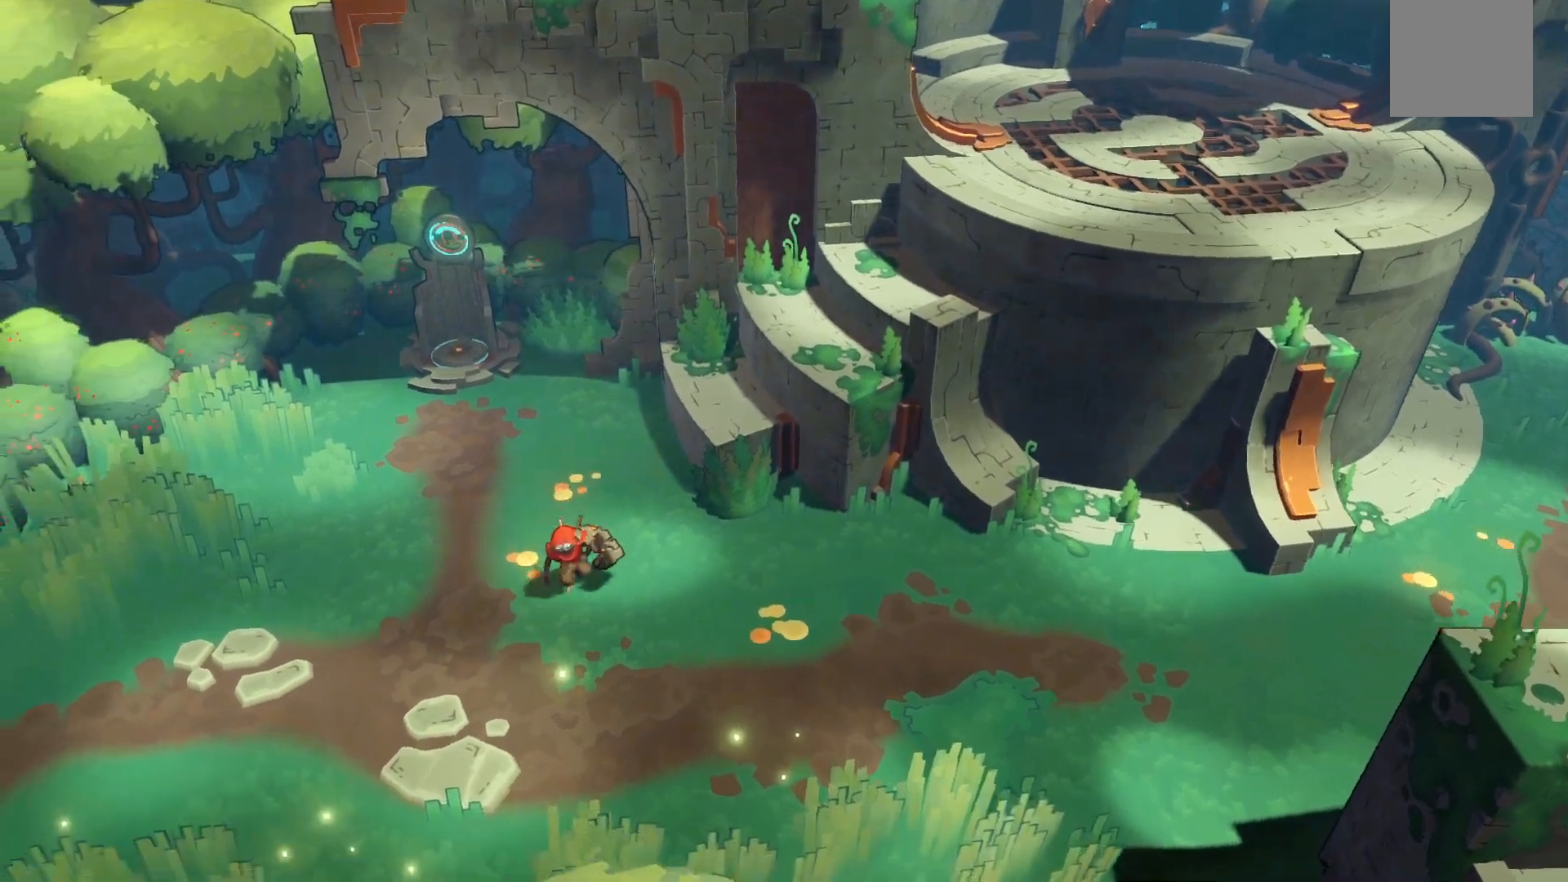
{"buttons": ["R2"], "left_stick": "down-right", "right_stick": "center", "events": [[167, "left_stick", "down-right"], [283, "R2", "down"]]}